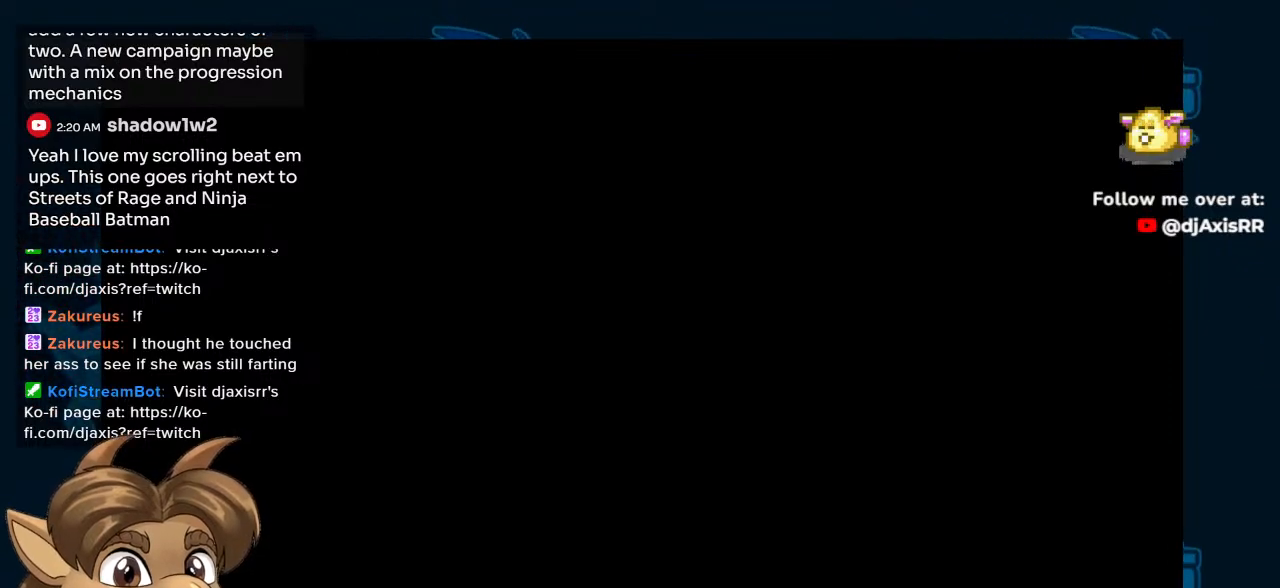
Gameplay with a controller (Nintendo layout); each line is a JSON object with the inputs held at the frame after it. "events" lists button and stick changes between this image and that frame as [ms after this image, input, new state], when the widget could be followed in between. Not read: L1 L2 L3 R2 R3 Z.
{"buttons": ["R1"], "left_stick": "center", "right_stick": "center", "events": [[467, "R1", "down"]]}
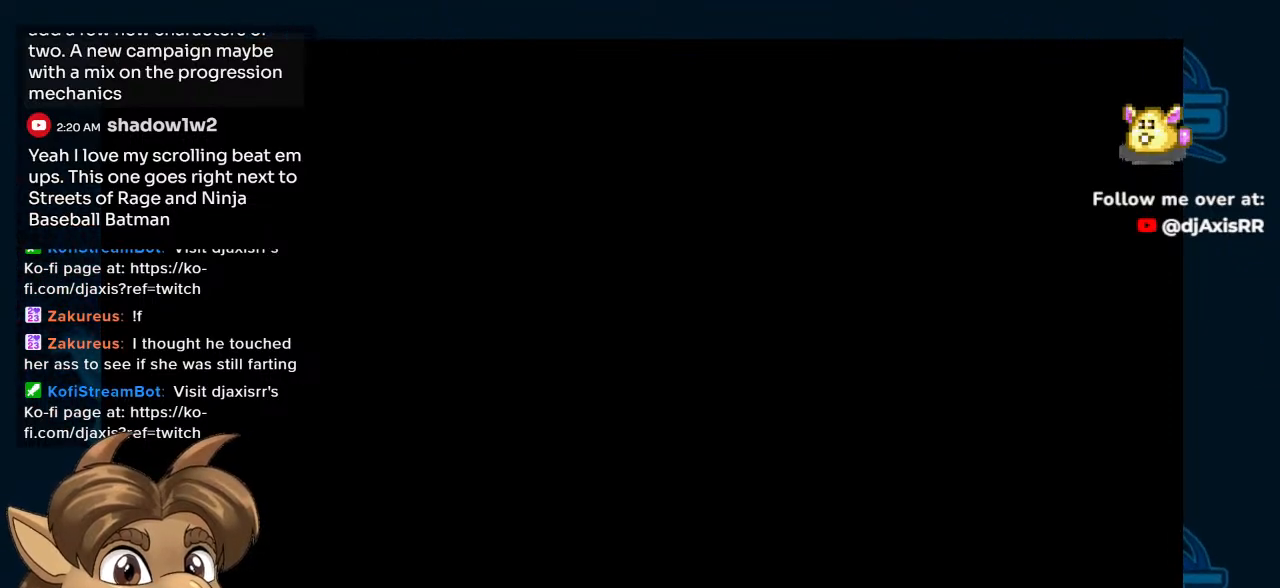
{"buttons": [], "left_stick": "center", "right_stick": "center", "events": [[133, "R1", "up"]]}
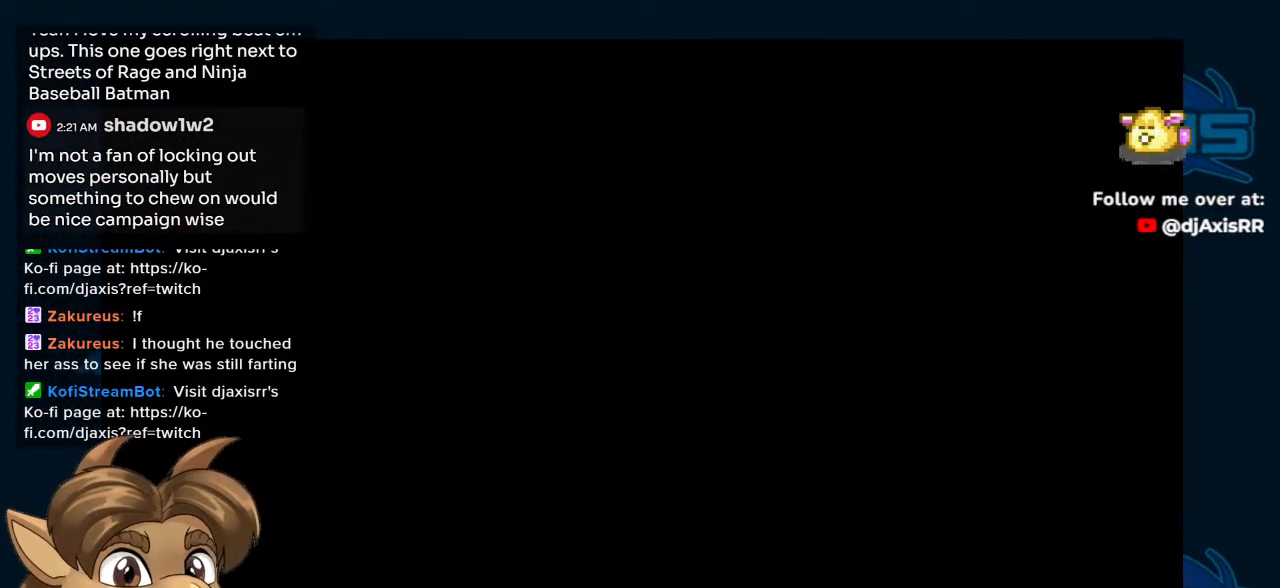
{"buttons": [], "left_stick": "center", "right_stick": "center", "events": []}
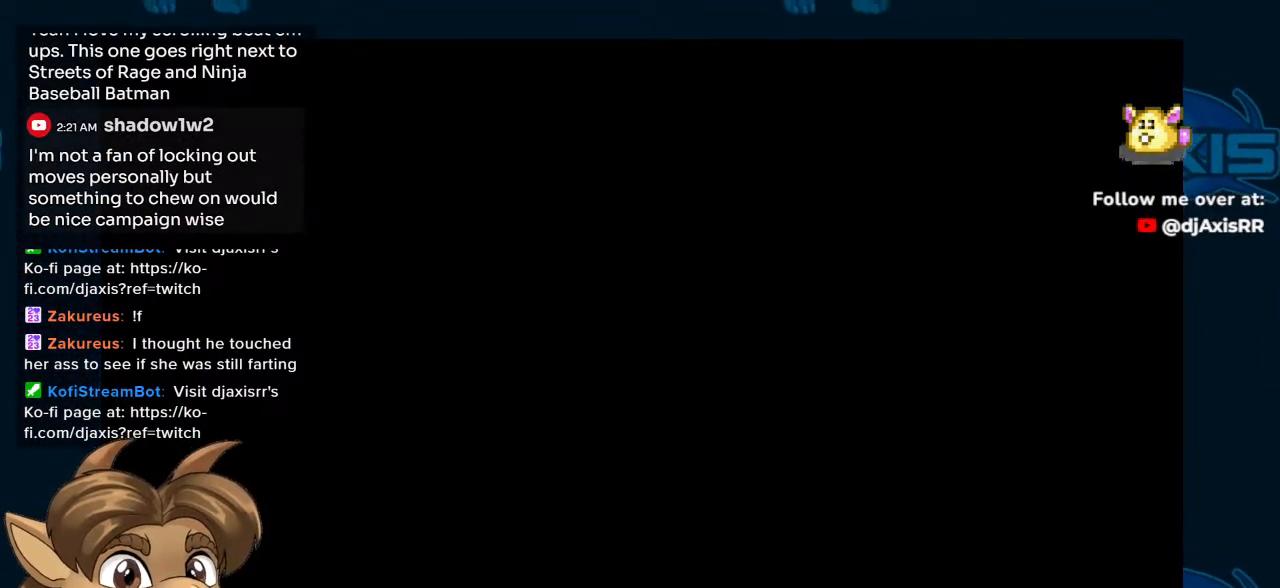
{"buttons": ["Y"], "left_stick": "center", "right_stick": "center", "events": [[183, "Y", "down"], [317, "Y", "up"], [500, "Y", "down"]]}
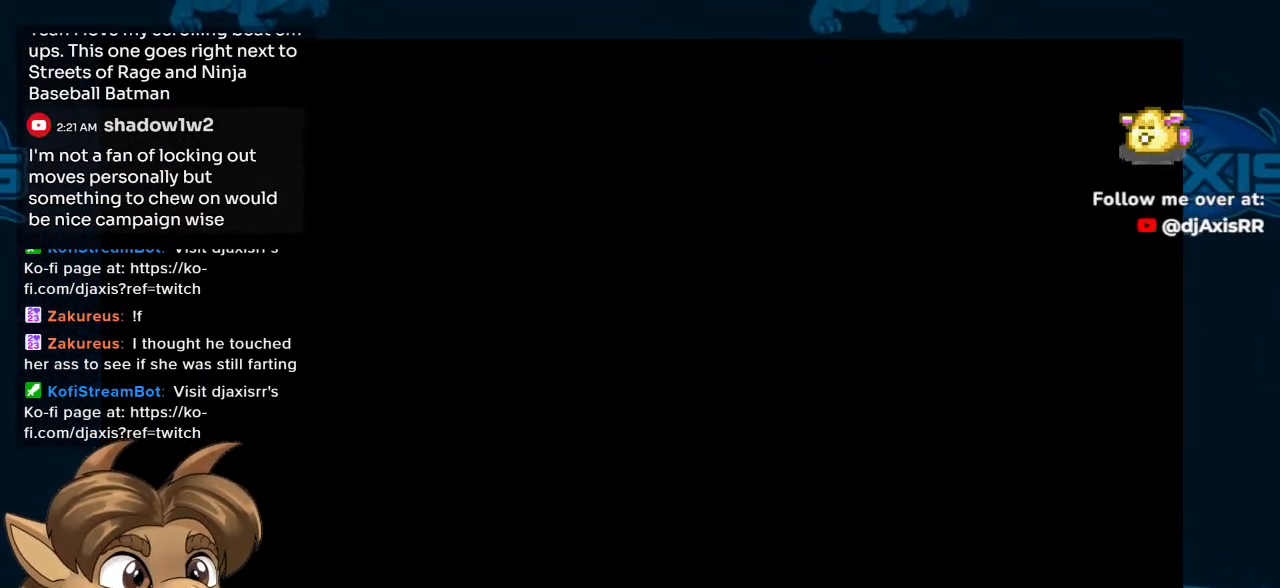
{"buttons": [], "left_stick": "center", "right_stick": "center", "events": [[333, "Y", "up"]]}
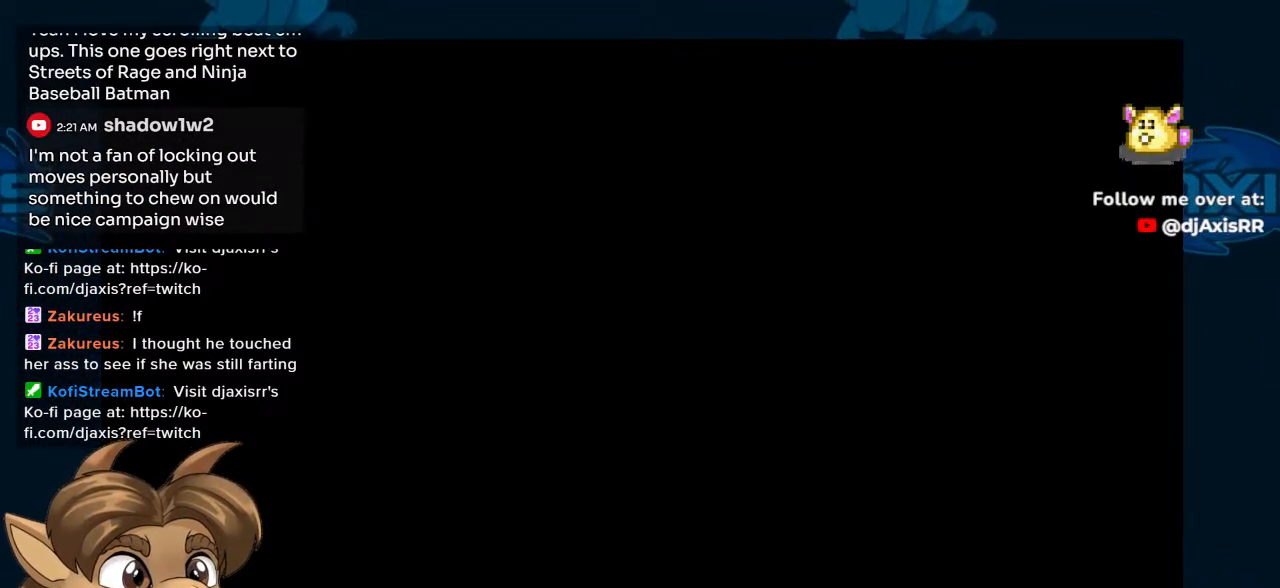
{"buttons": [], "left_stick": "center", "right_stick": "center", "events": []}
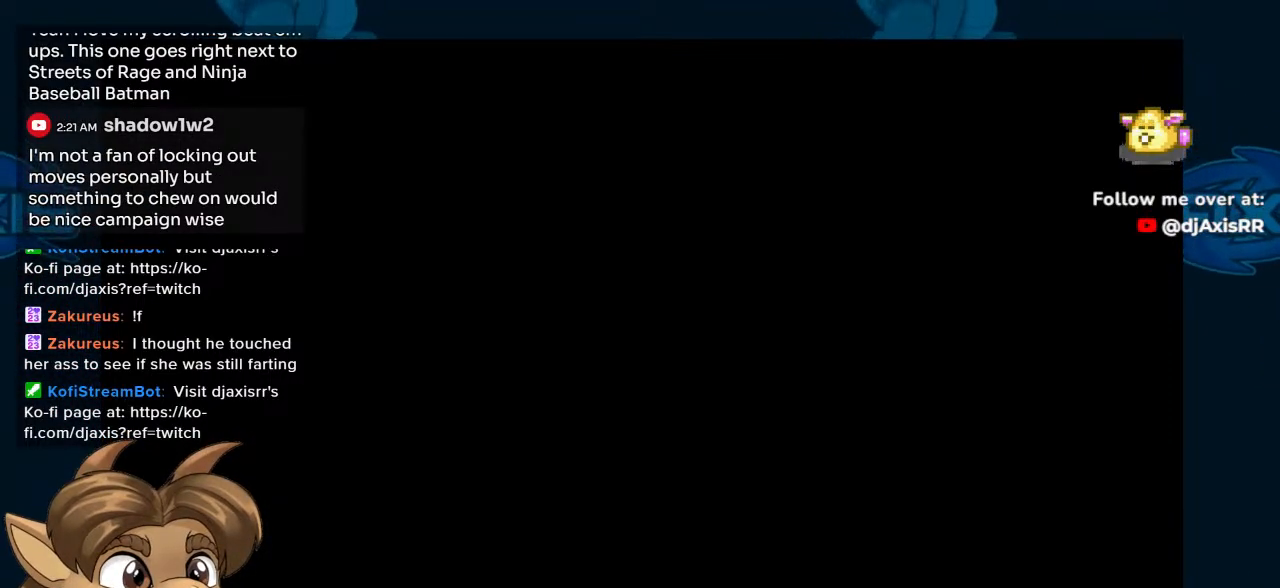
{"buttons": [], "left_stick": "center", "right_stick": "center", "events": []}
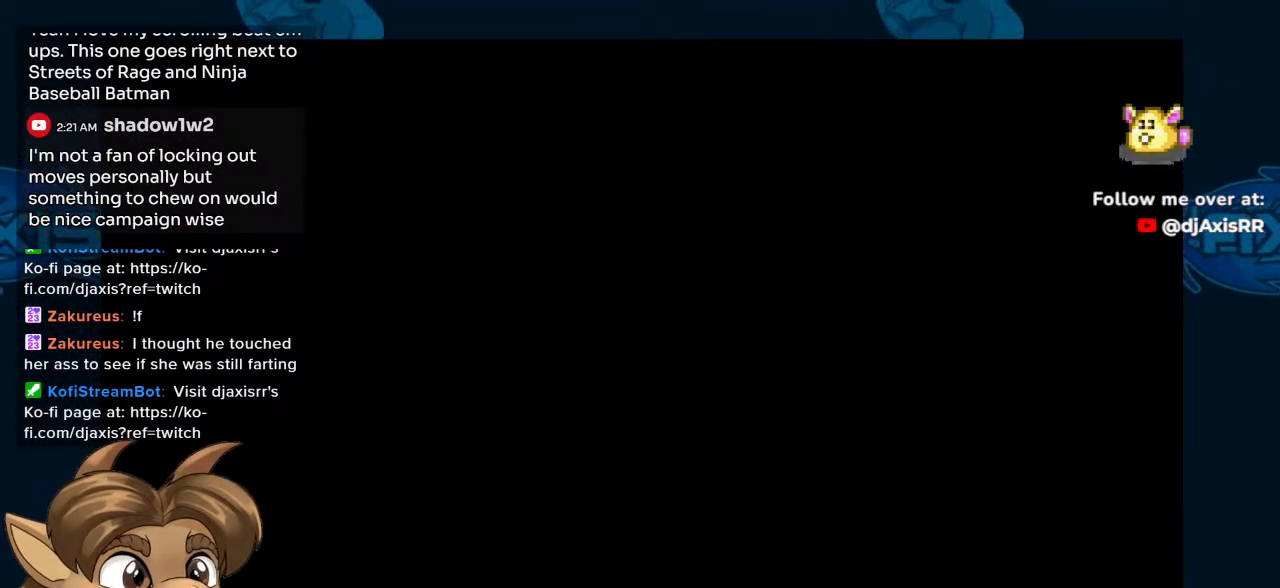
{"buttons": [], "left_stick": "center", "right_stick": "center", "events": []}
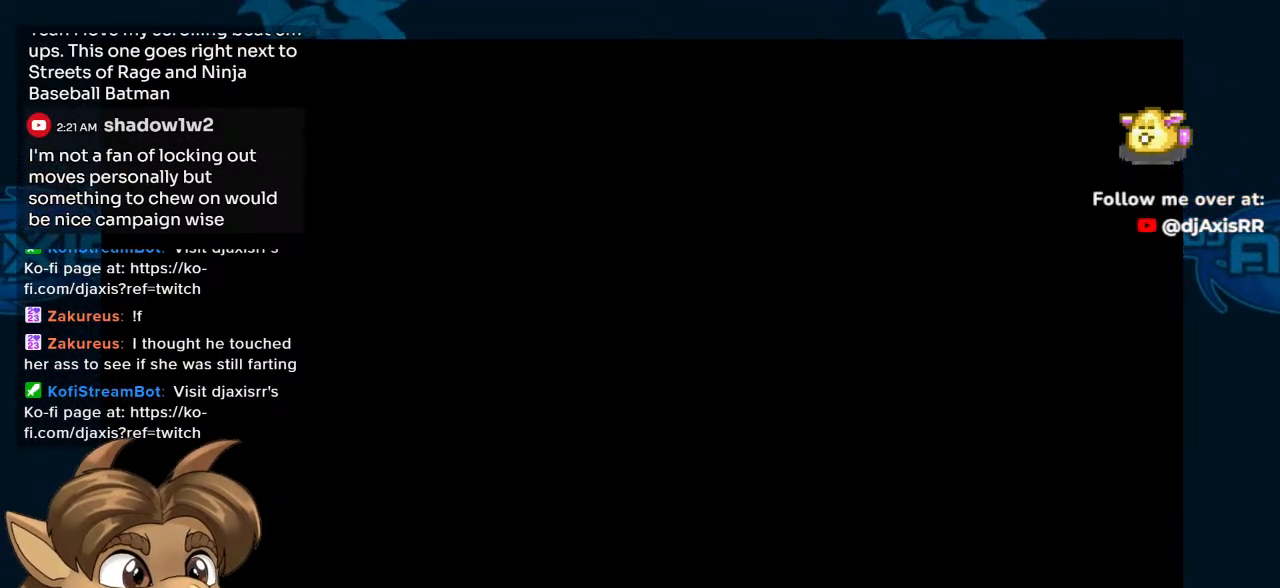
{"buttons": [], "left_stick": "center", "right_stick": "center", "events": []}
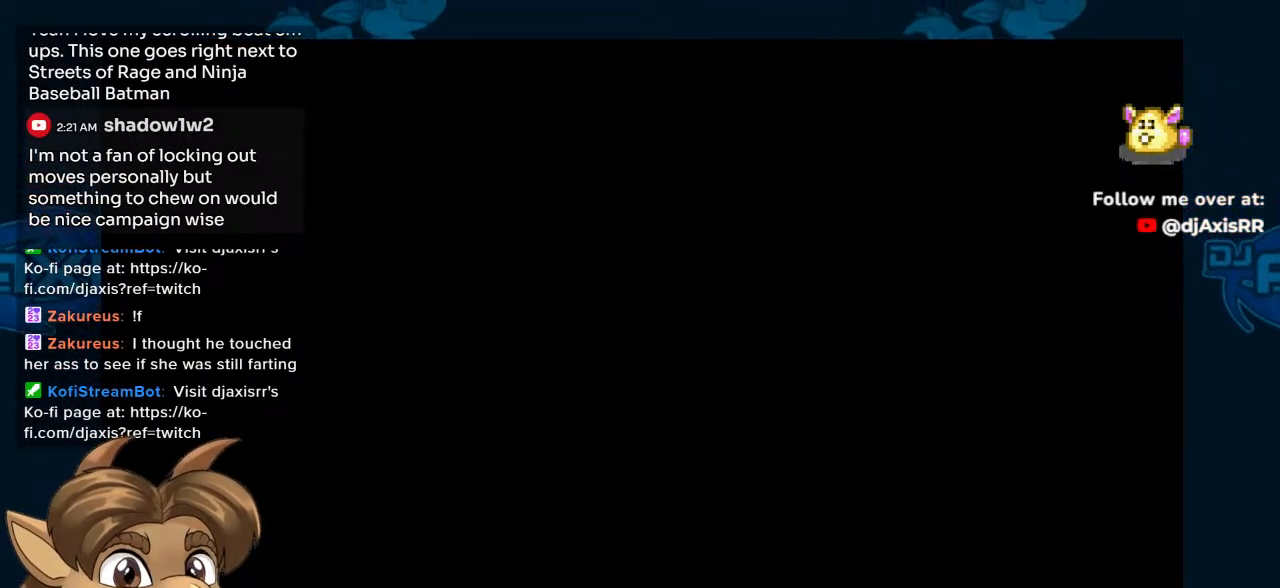
{"buttons": [], "left_stick": "center", "right_stick": "center", "events": []}
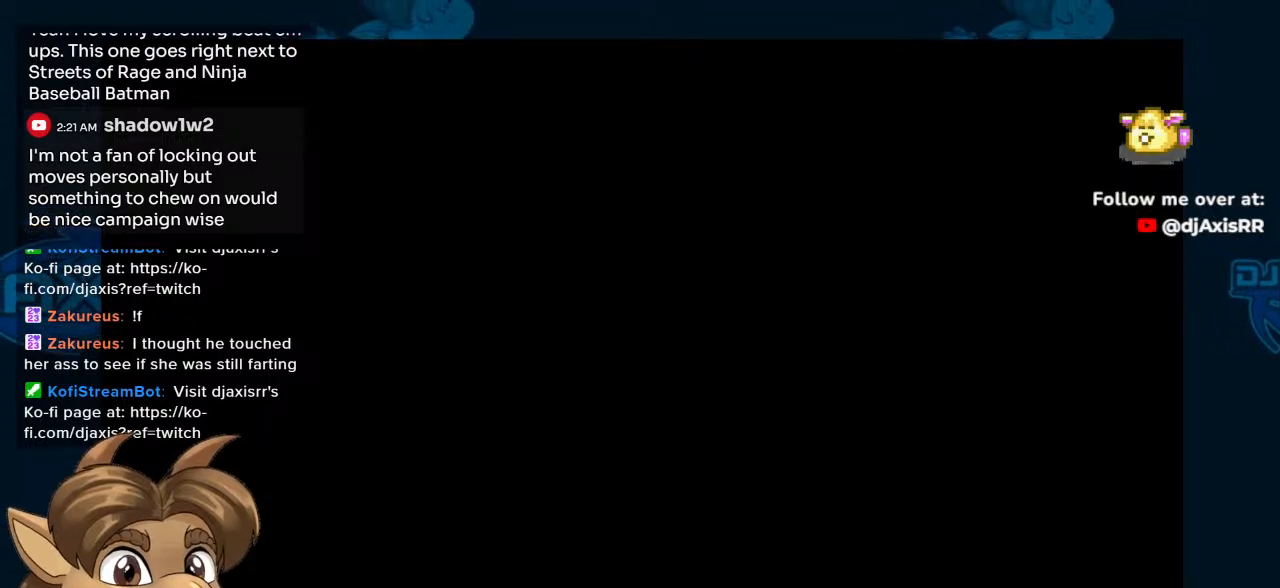
{"buttons": [], "left_stick": "center", "right_stick": "center", "events": []}
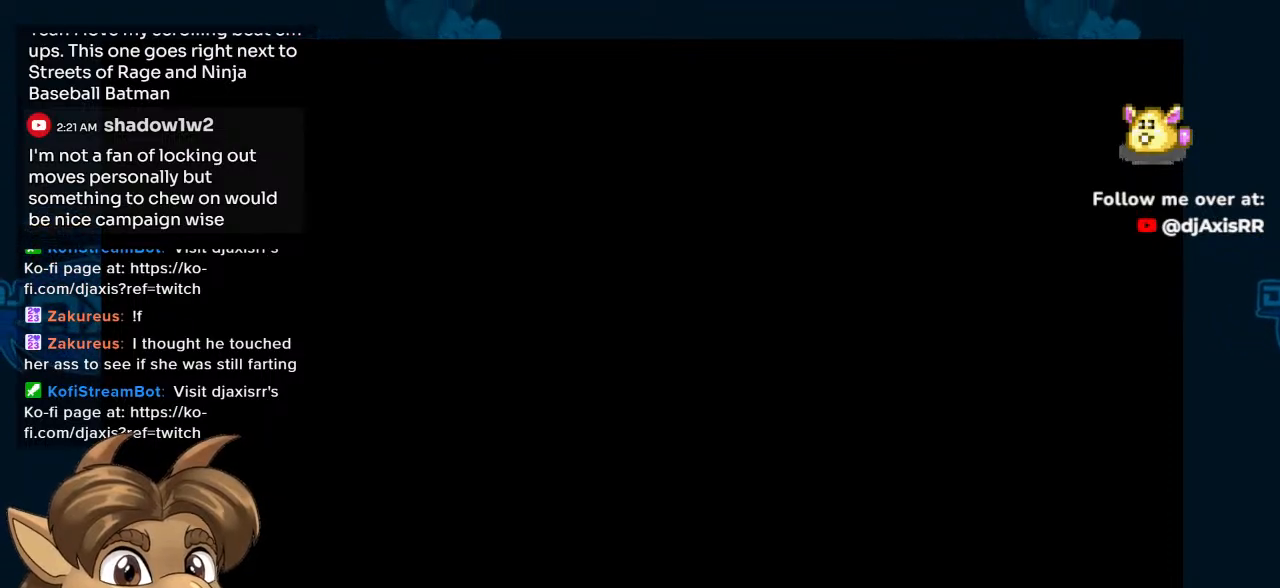
{"buttons": [], "left_stick": "center", "right_stick": "center", "events": []}
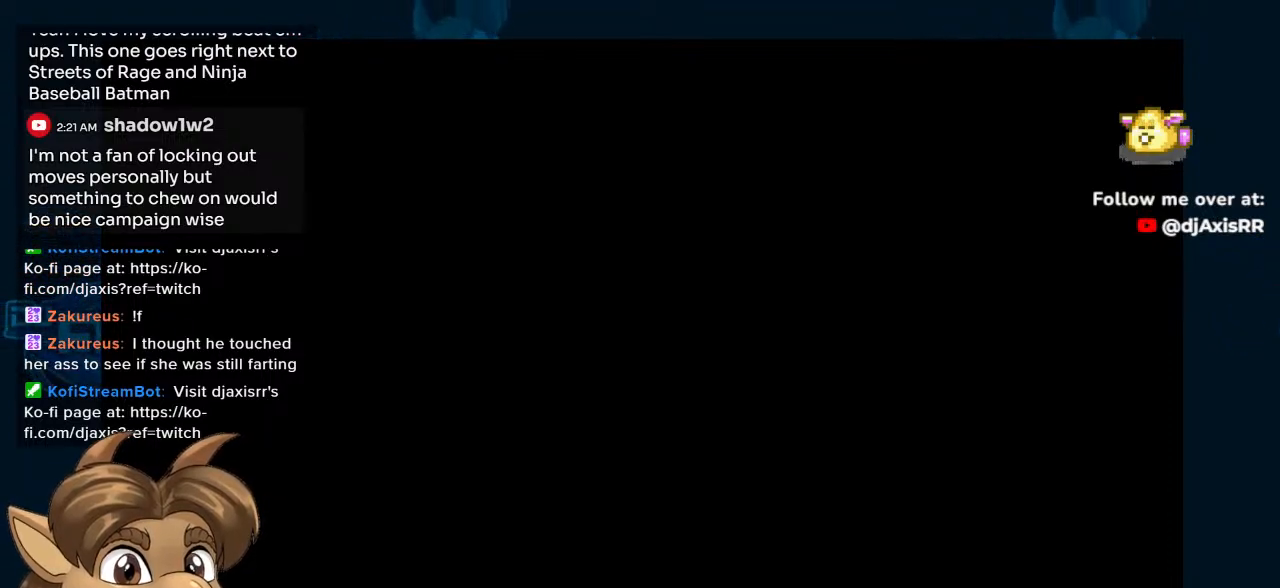
{"buttons": [], "left_stick": "center", "right_stick": "center", "events": []}
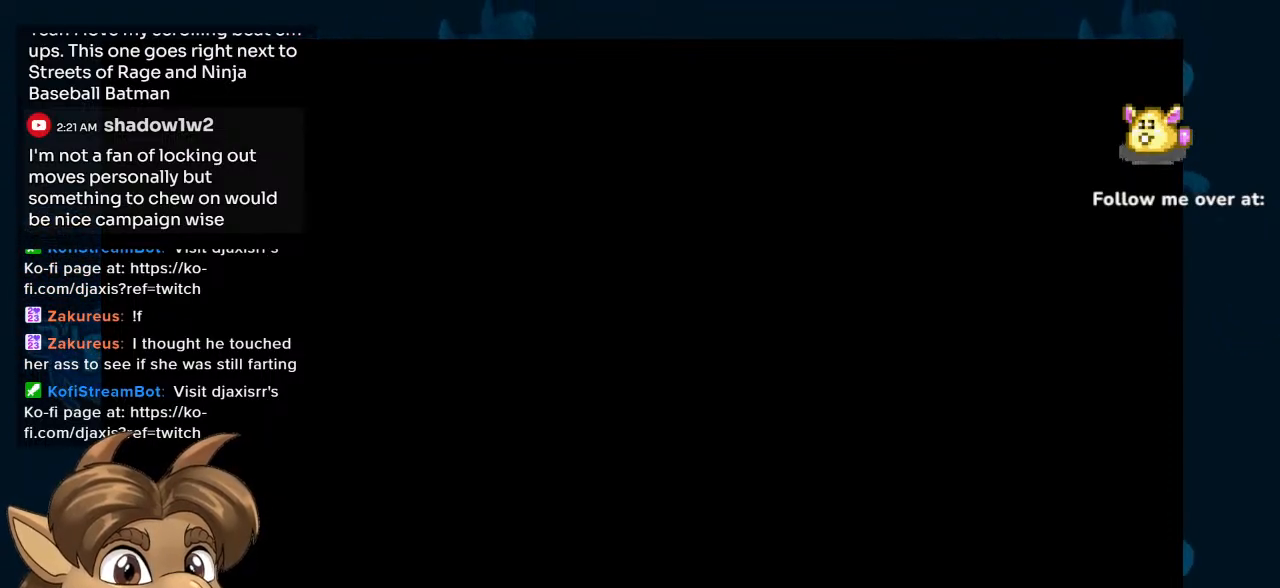
{"buttons": [], "left_stick": "center", "right_stick": "center", "events": []}
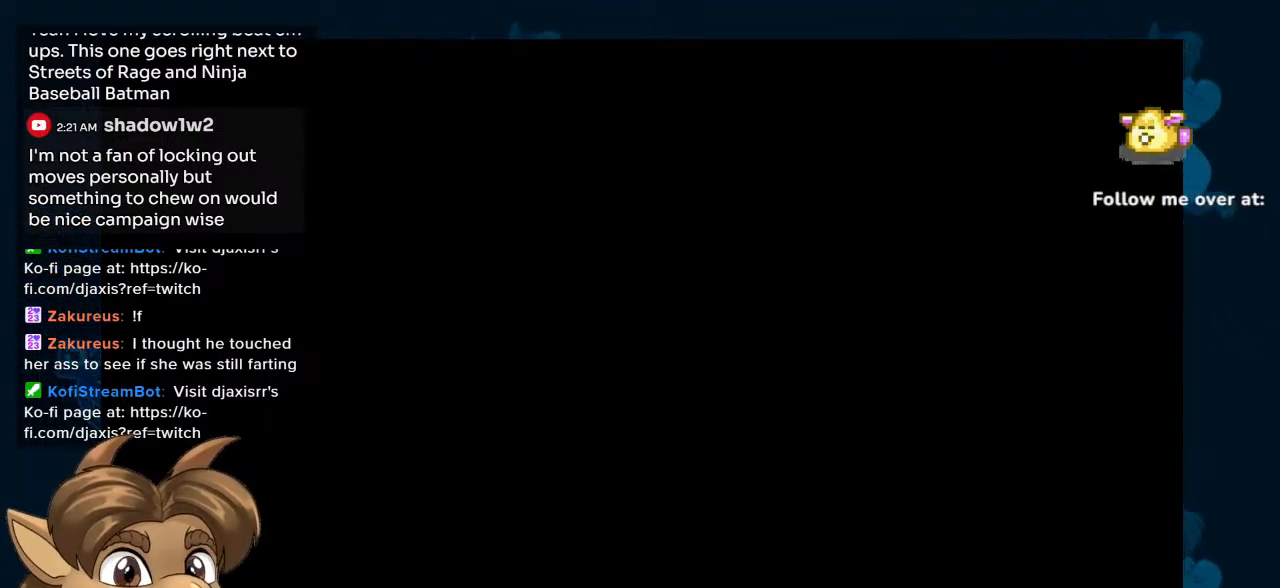
{"buttons": [], "left_stick": "center", "right_stick": "center", "events": []}
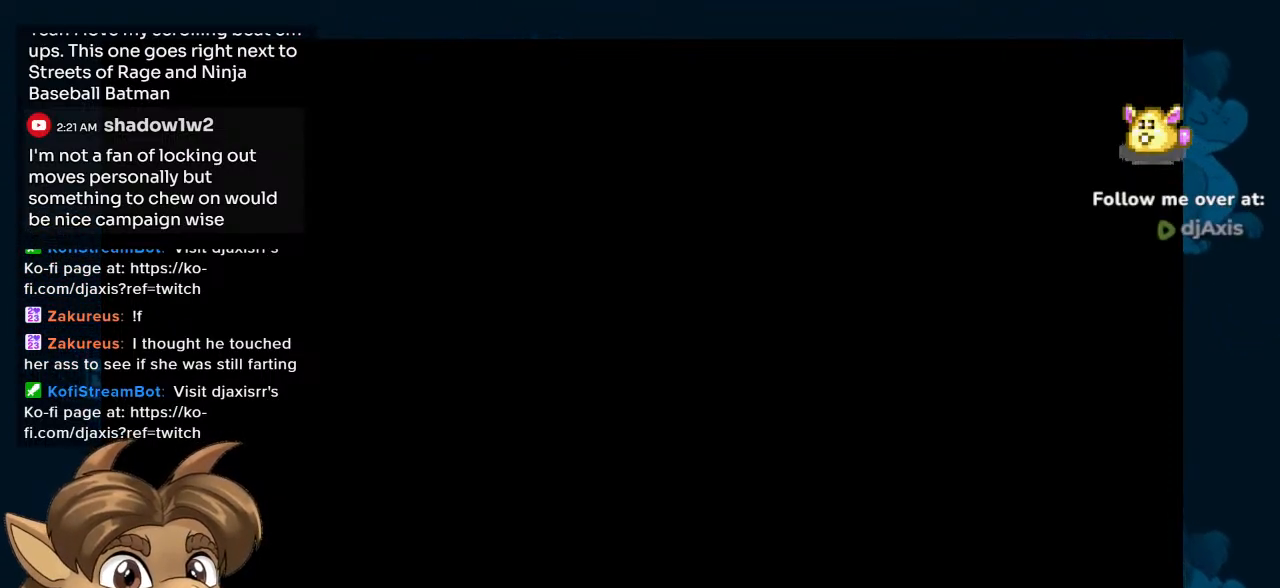
{"buttons": ["Y"], "left_stick": "center", "right_stick": "center", "events": [[450, "Y", "down"]]}
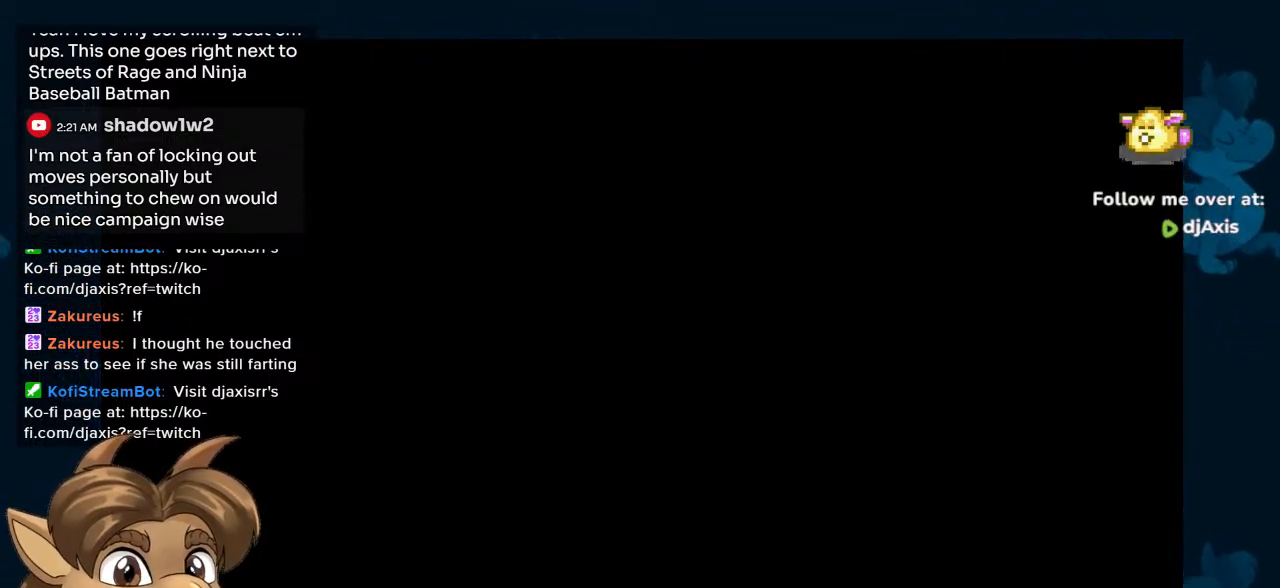
{"buttons": [], "left_stick": "center", "right_stick": "center", "events": [[183, "Y", "up"]]}
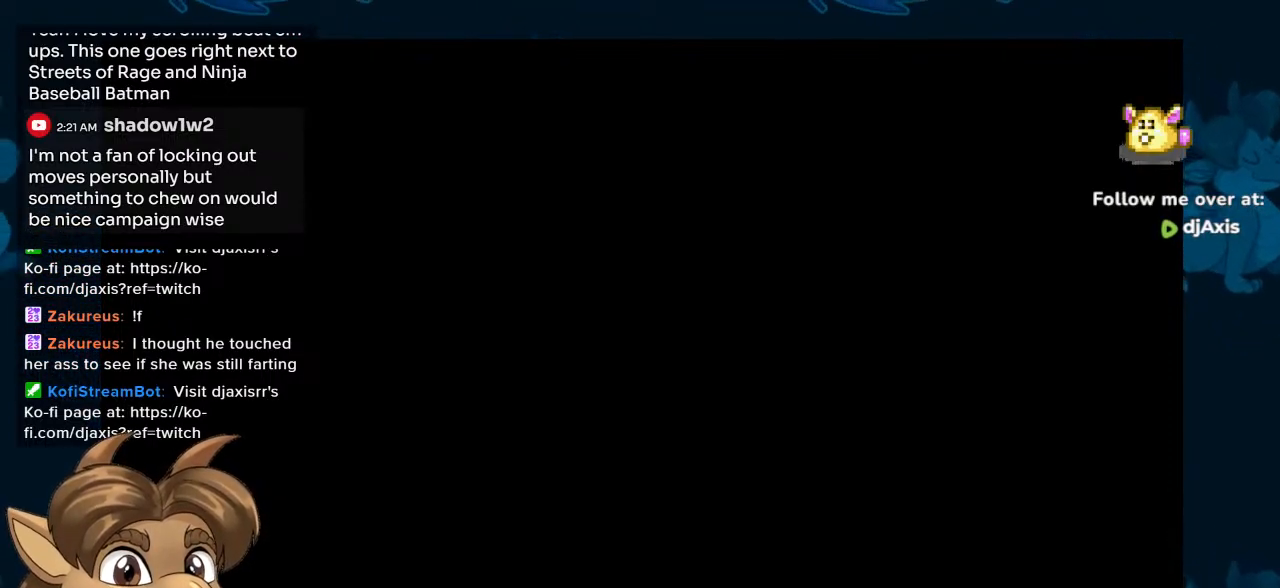
{"buttons": [], "left_stick": "center", "right_stick": "center", "events": []}
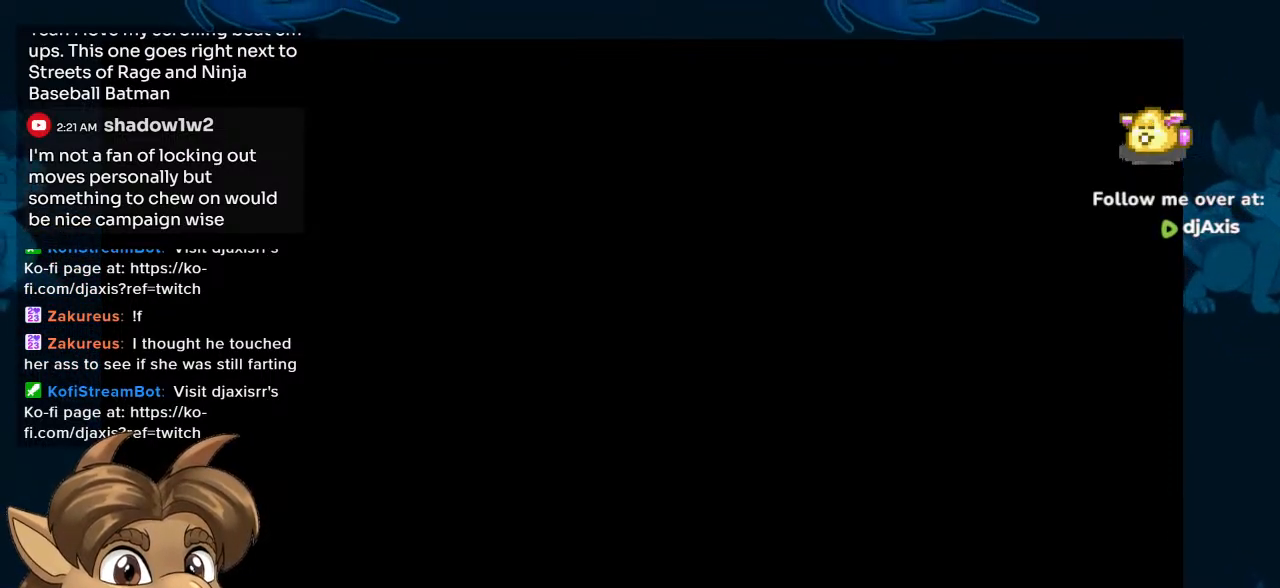
{"buttons": [], "left_stick": "center", "right_stick": "center", "events": []}
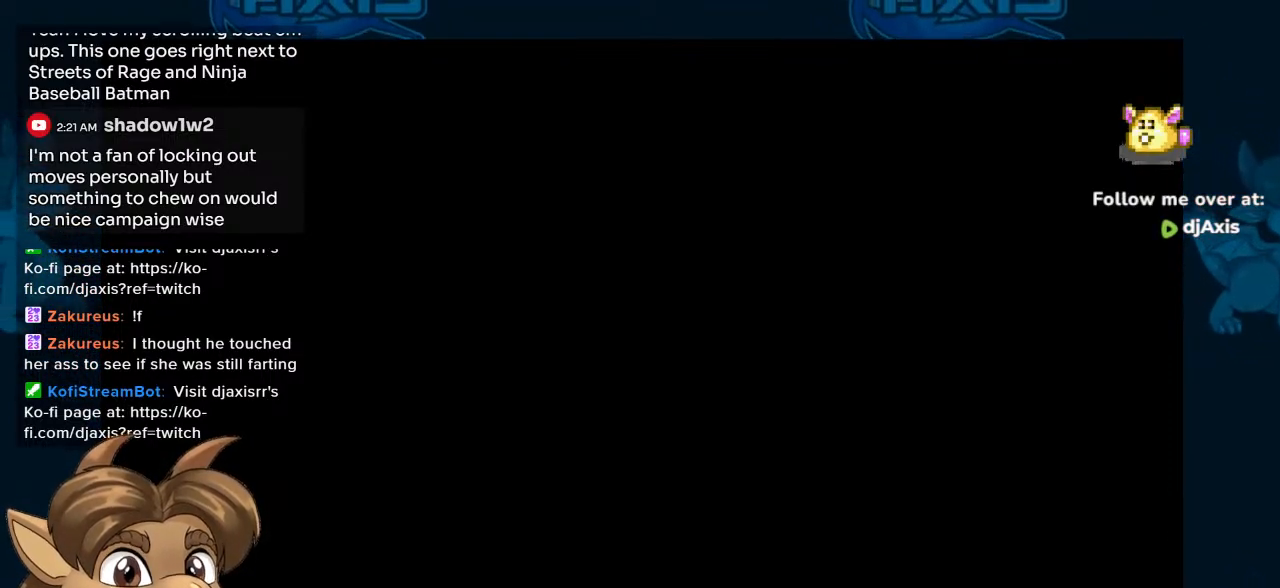
{"buttons": [], "left_stick": "center", "right_stick": "center", "events": []}
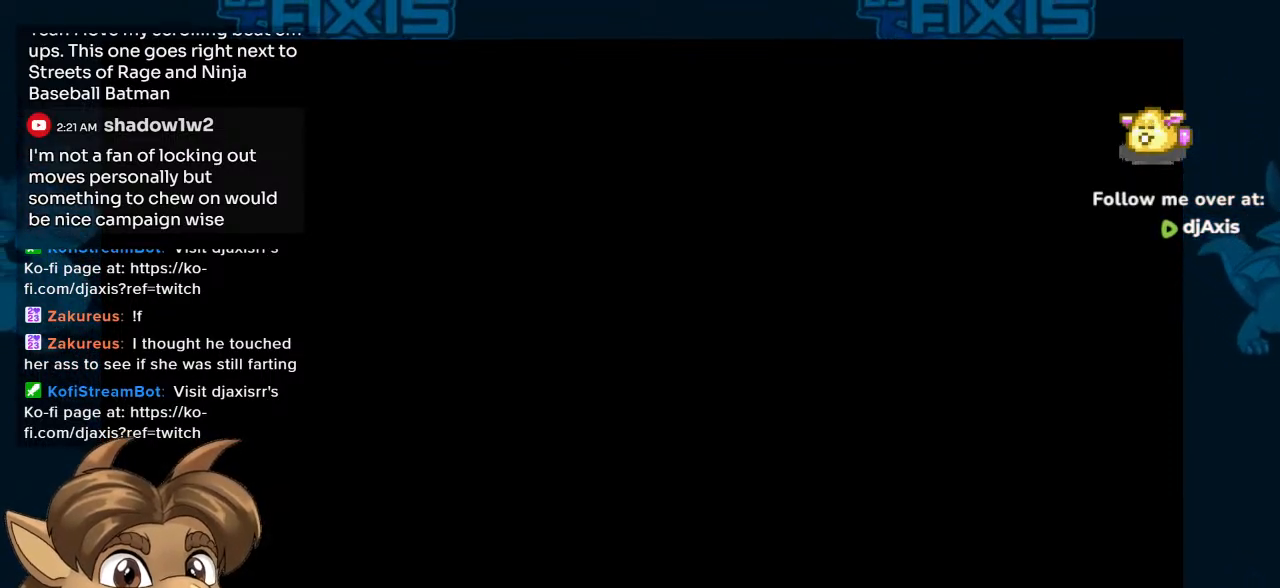
{"buttons": [], "left_stick": "center", "right_stick": "center", "events": []}
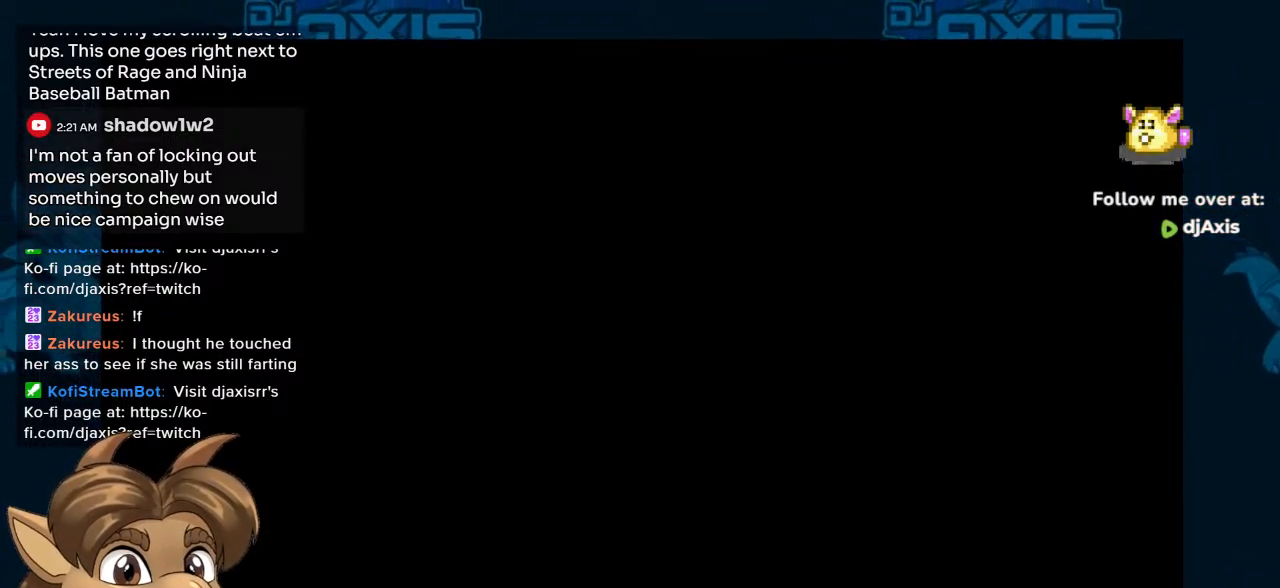
{"buttons": [], "left_stick": "center", "right_stick": "center", "events": []}
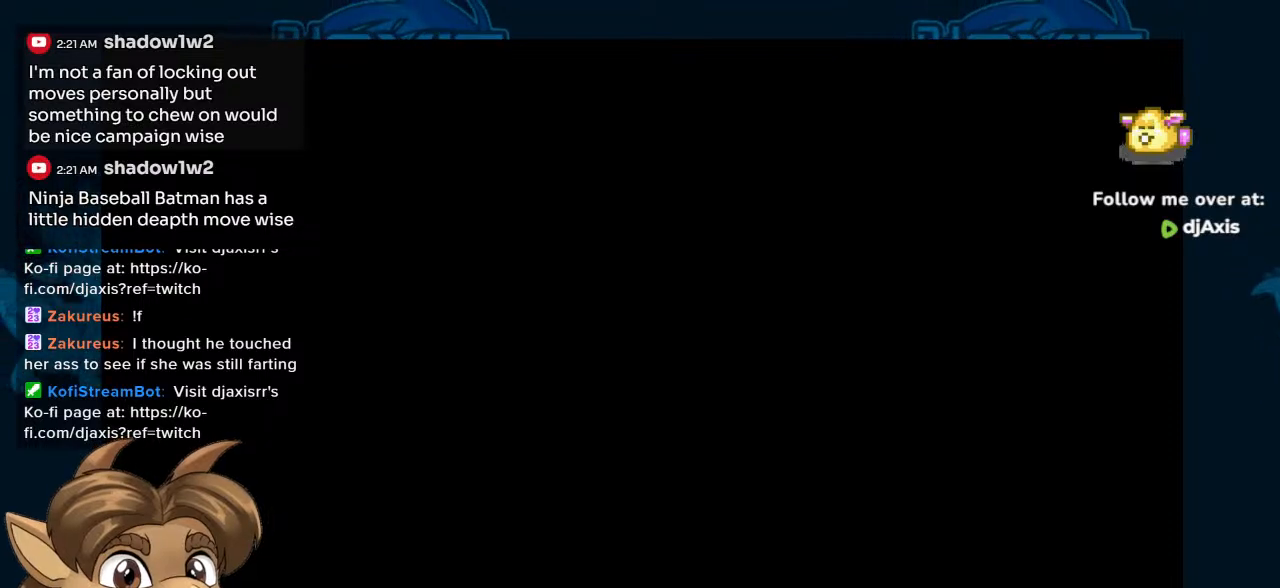
{"buttons": [], "left_stick": "center", "right_stick": "center", "events": []}
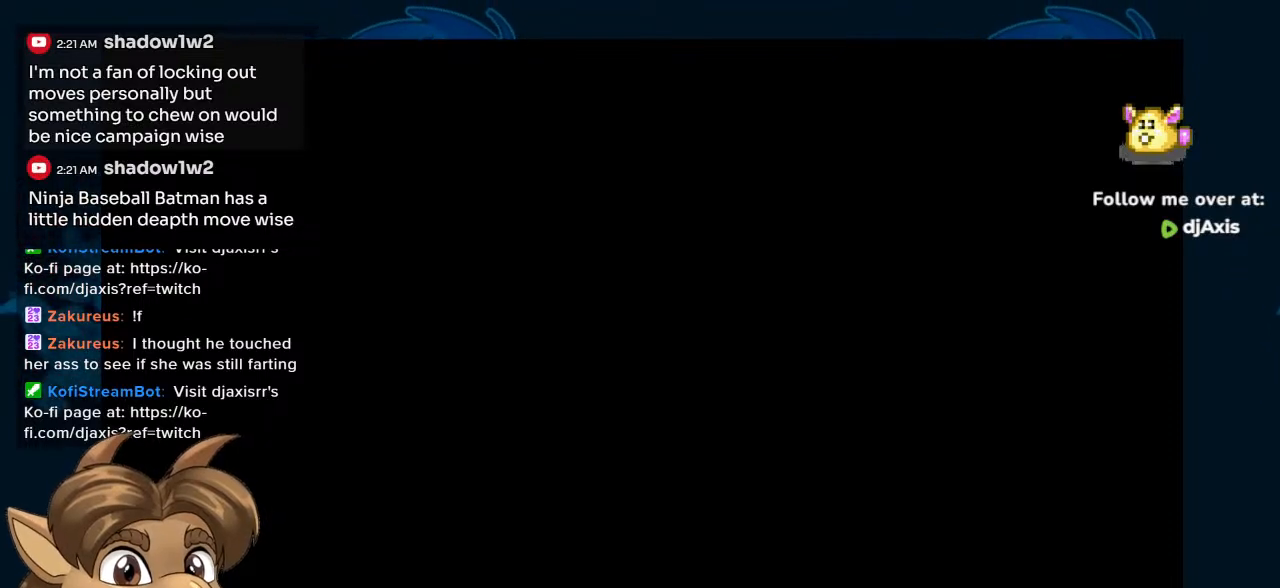
{"buttons": [], "left_stick": "center", "right_stick": "center", "events": []}
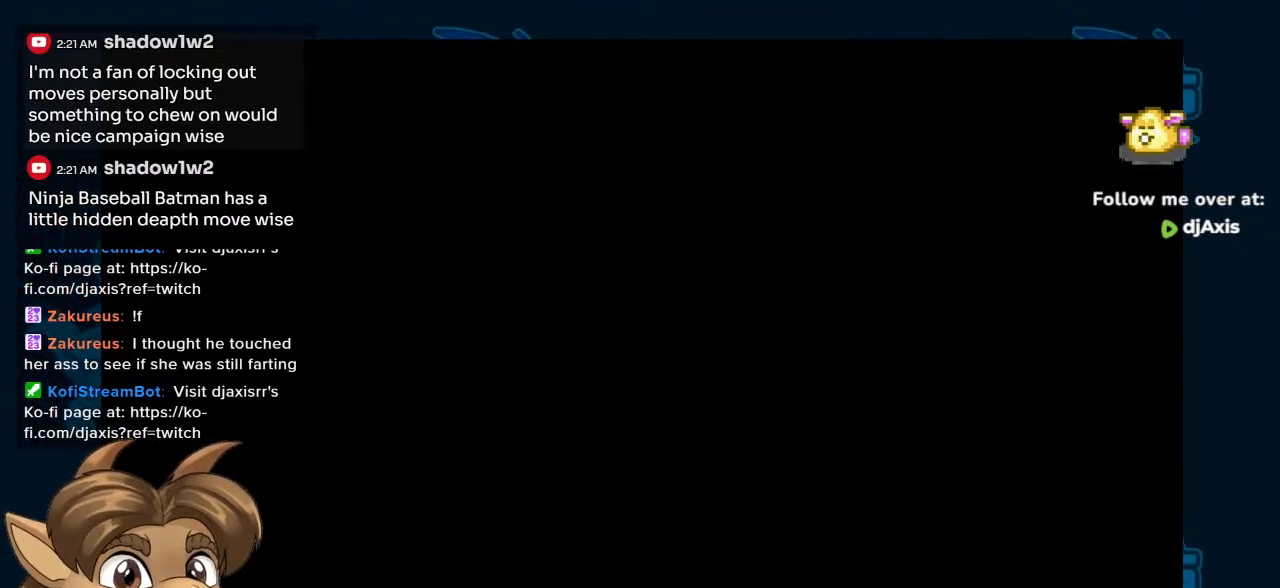
{"buttons": ["R1"], "left_stick": "center", "right_stick": "center", "events": [[500, "R1", "down"]]}
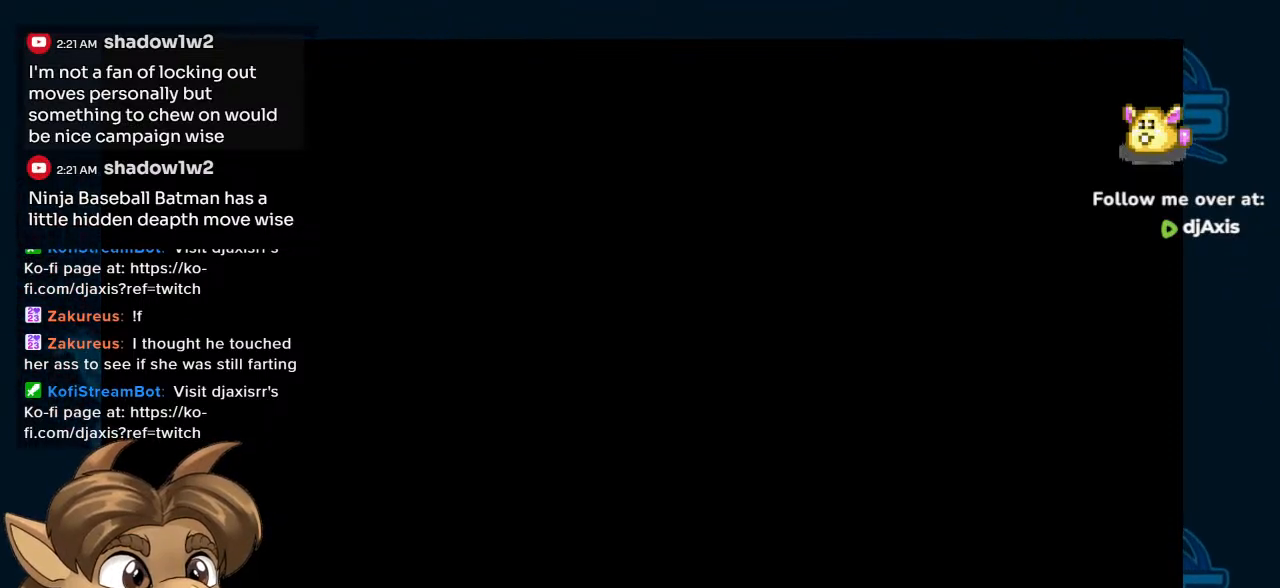
{"buttons": ["R1"], "left_stick": "center", "right_stick": "center", "events": [[100, "R1", "up"], [467, "R1", "down"]]}